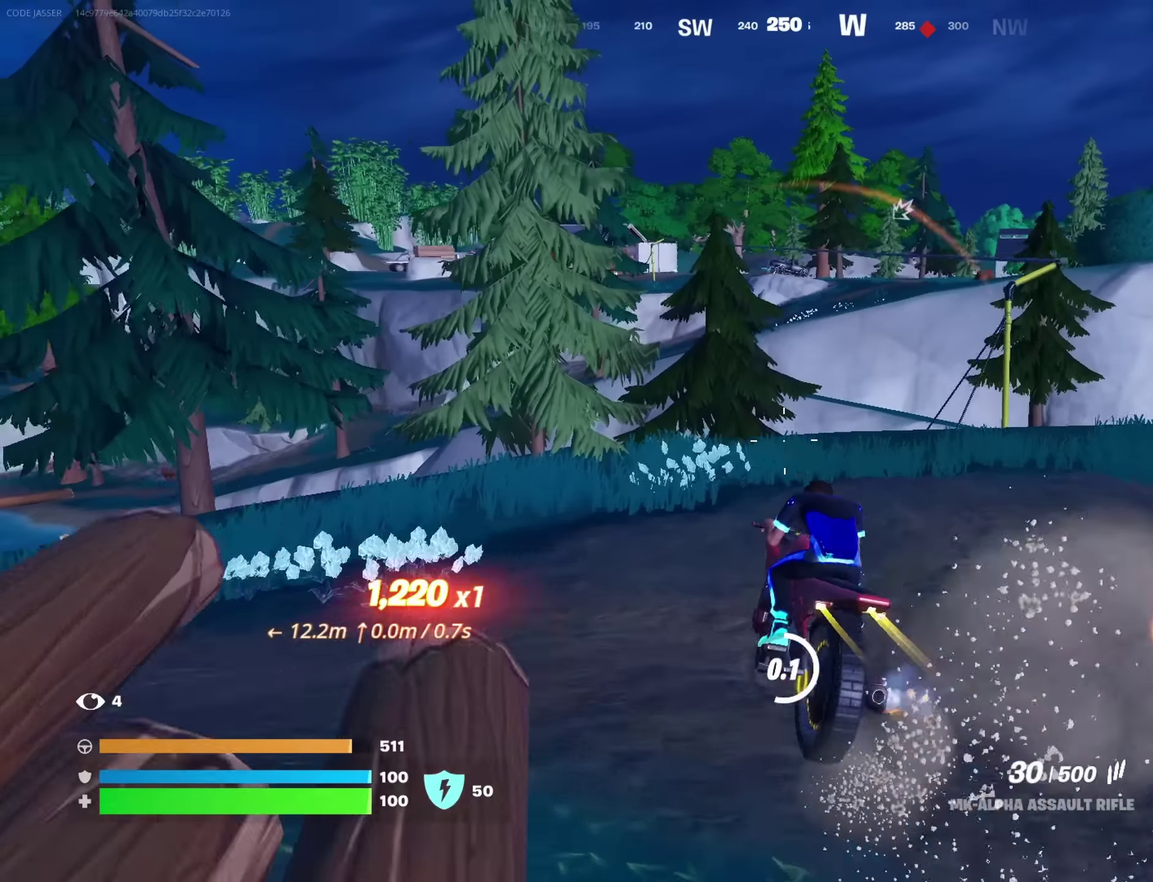
Gameplay with a controller (PlayStation layout); each line is a JSON object with the inputs held at the frame after it (dt_ms = milliseconds from this image to that frame). "button_events" lists button changes between this image and that frame as [ms after this image, input, new state], when the widget could be followed in between (sticks are given only as held states). This document gives stick clicks only as held states, not as events.
{"dt_ms": 550, "buttons": ["L3"], "left_stick": "up-right", "right_stick": "up-right"}
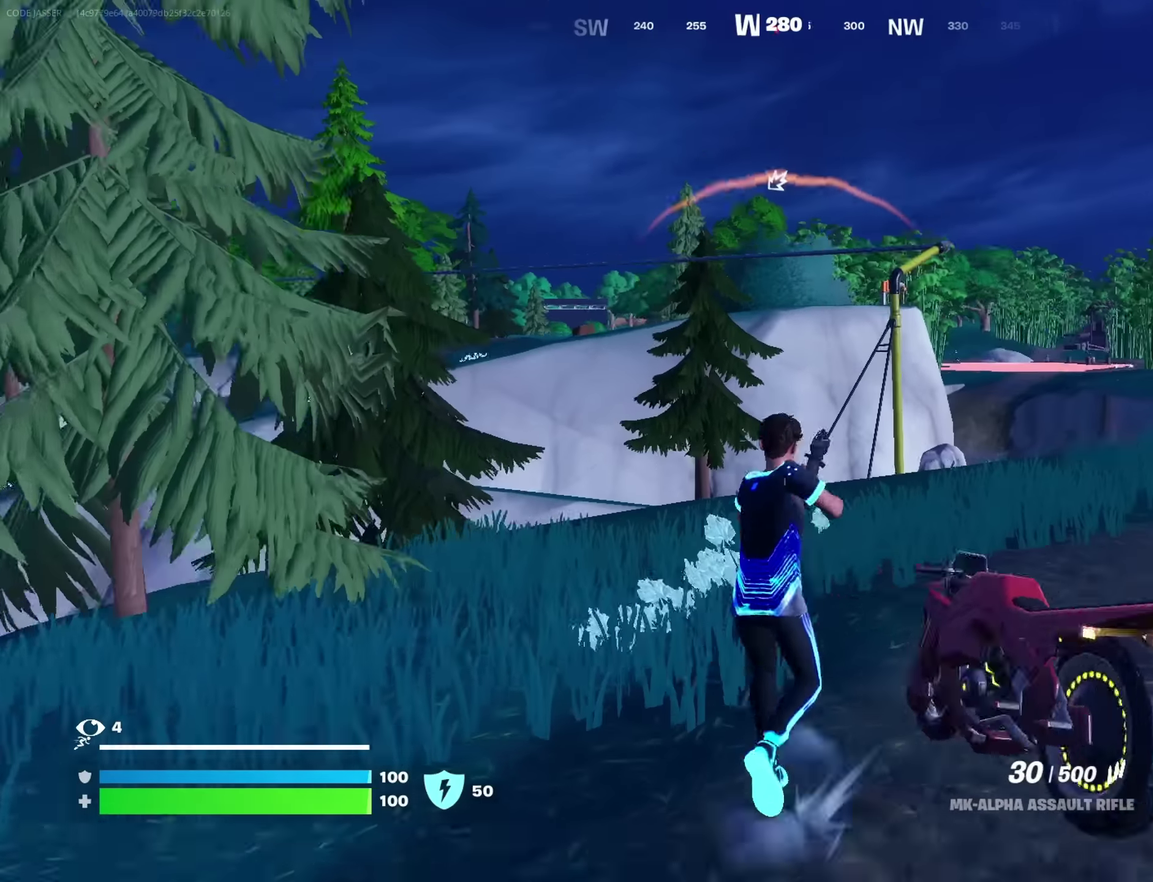
{"dt_ms": 350, "buttons": [], "left_stick": "up-right", "right_stick": "center"}
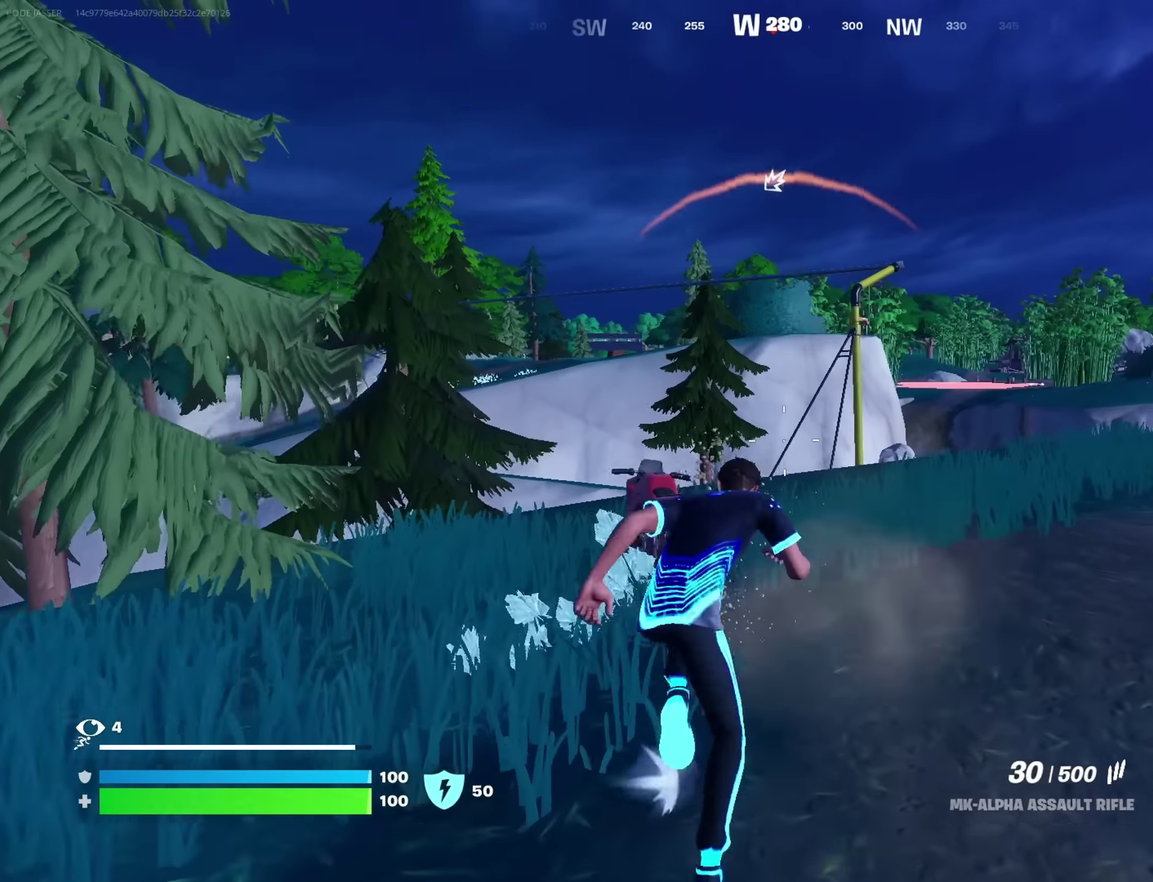
{"dt_ms": 800, "buttons": [], "left_stick": "up", "right_stick": "center", "button_events": []}
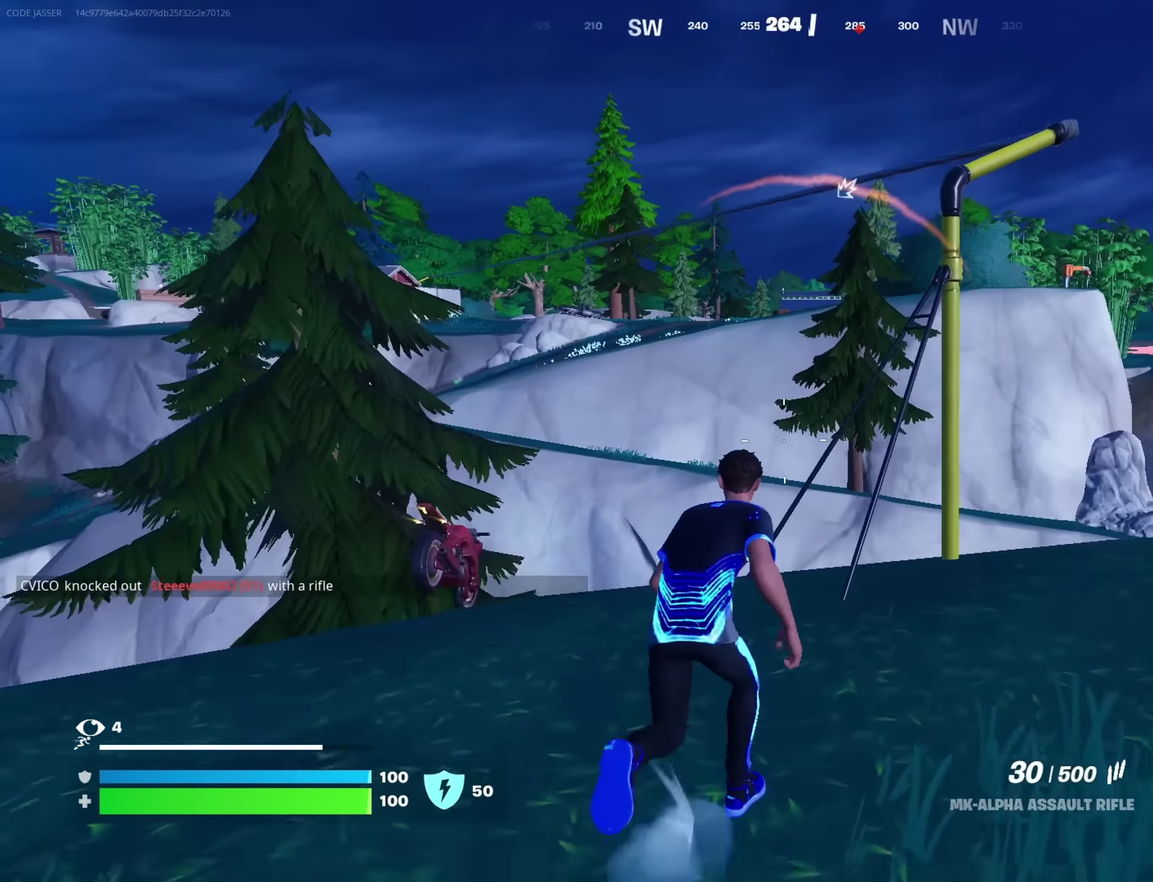
{"dt_ms": 350, "buttons": ["CROSS"], "left_stick": "up-right", "right_stick": "center", "button_events": [[300, "CROSS", "down"]]}
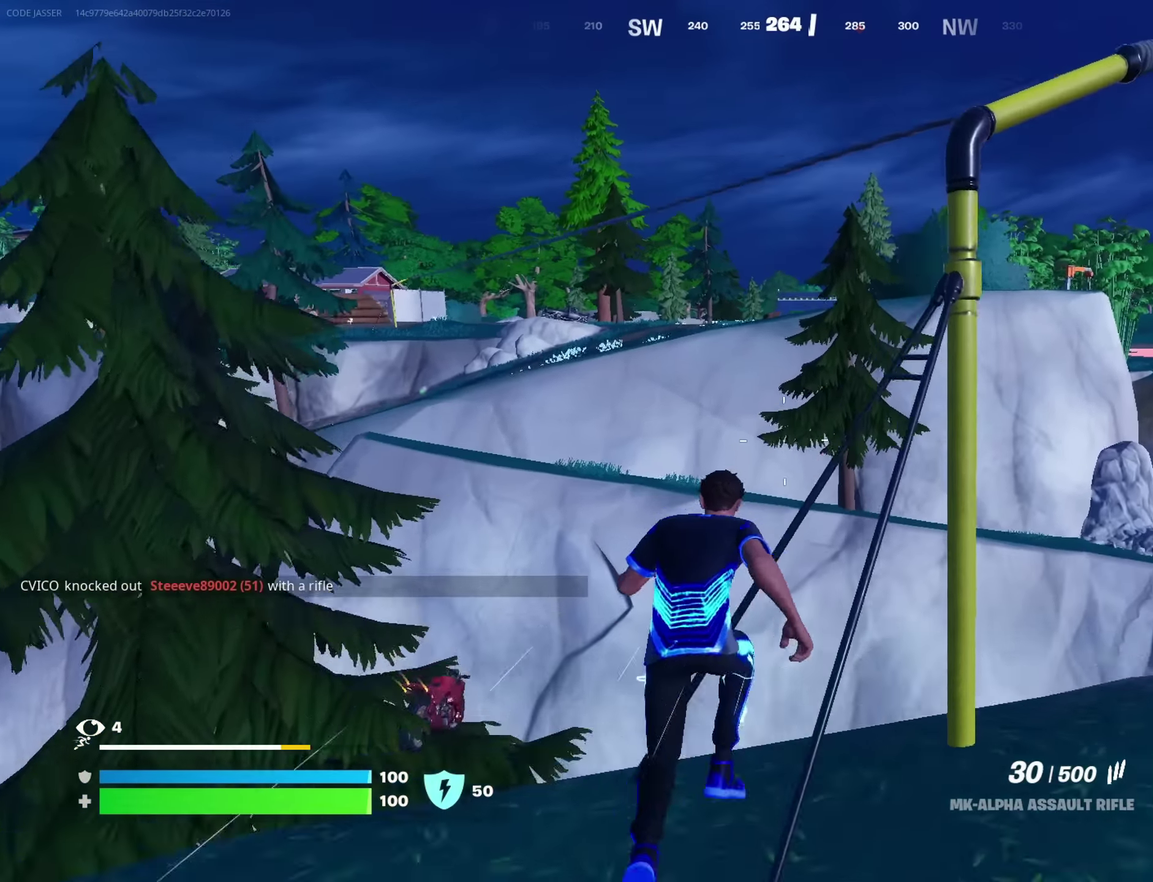
{"dt_ms": 550, "buttons": [], "left_stick": "up-right", "right_stick": "down-left", "button_events": [[33, "CROSS", "up"], [350, "SQUARE", "down"], [433, "SQUARE", "up"]]}
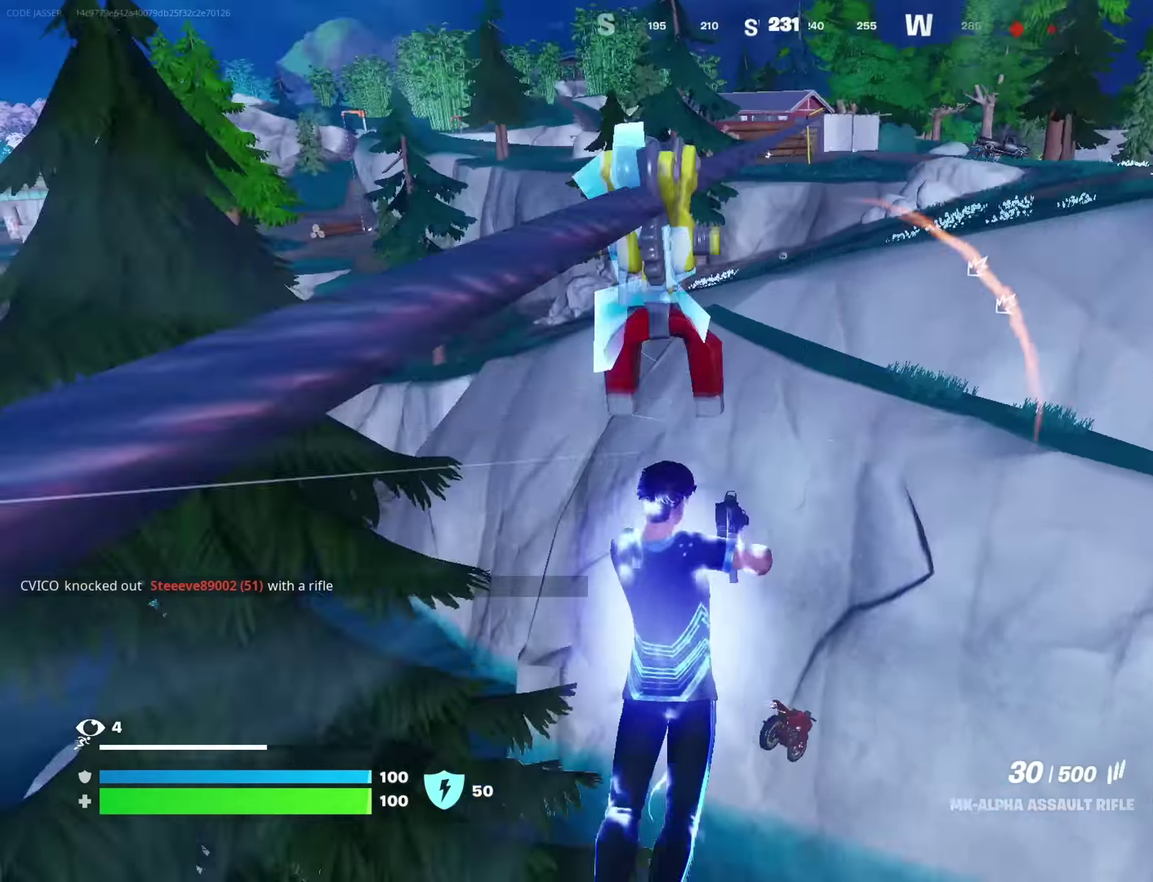
{"dt_ms": 450, "buttons": [], "left_stick": "up-right", "right_stick": "up-right"}
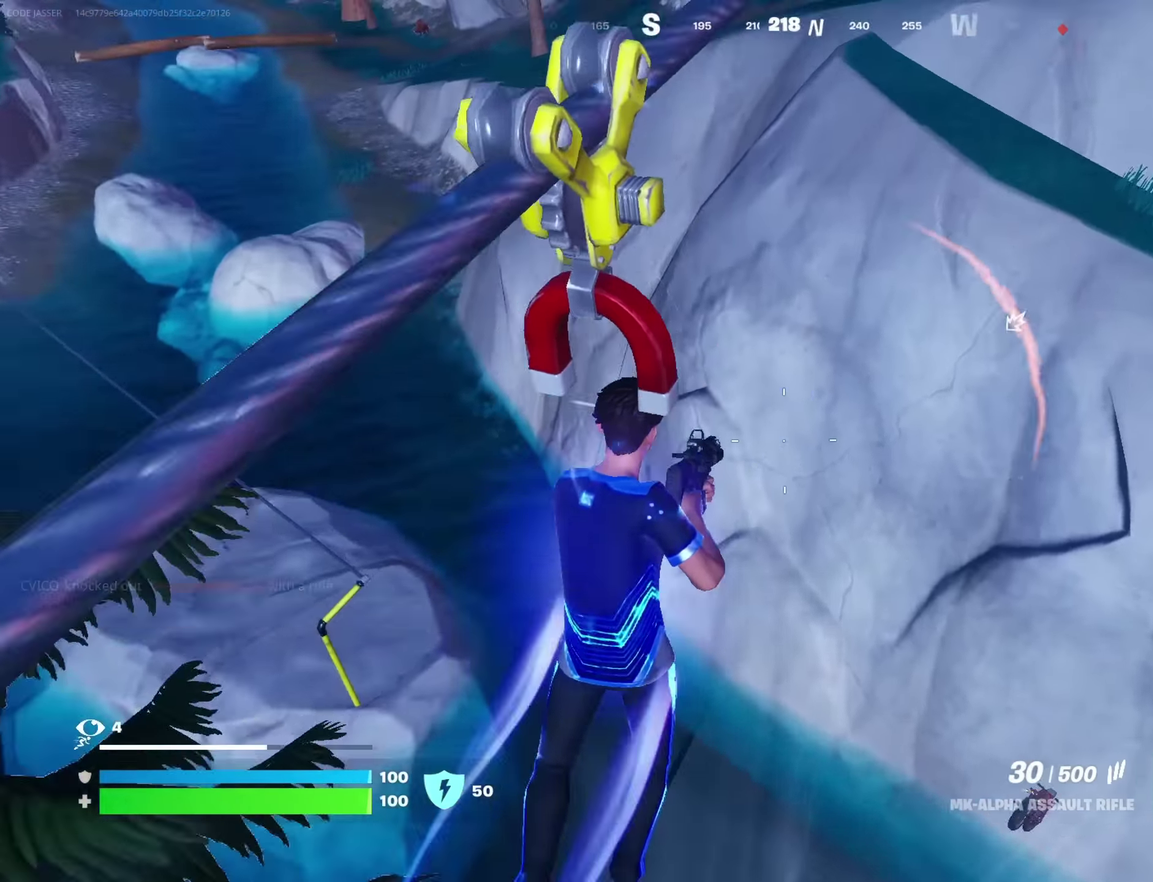
{"dt_ms": 450, "buttons": [], "left_stick": "up", "right_stick": "center"}
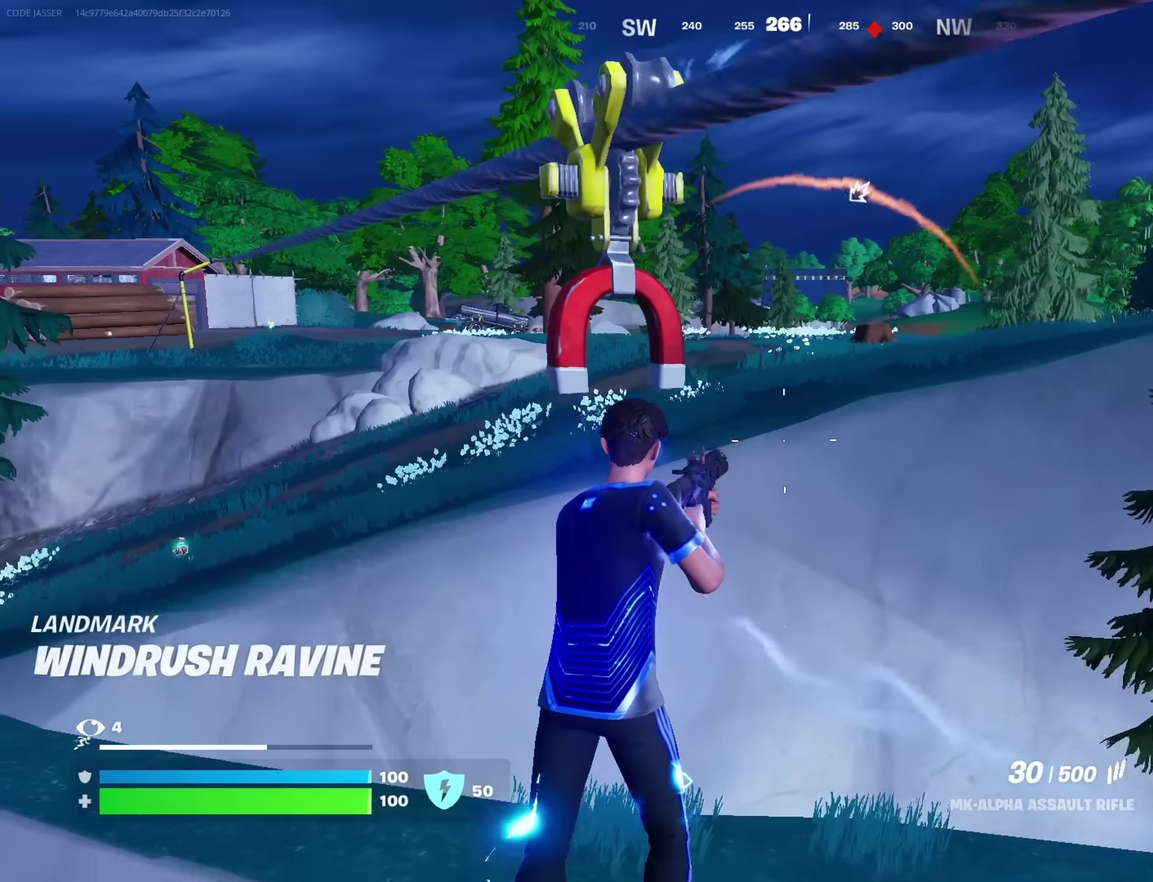
{"dt_ms": 550, "buttons": [], "left_stick": "up-right", "right_stick": "center", "button_events": [[483, "CROSS", "down"], [550, "CROSS", "up"]]}
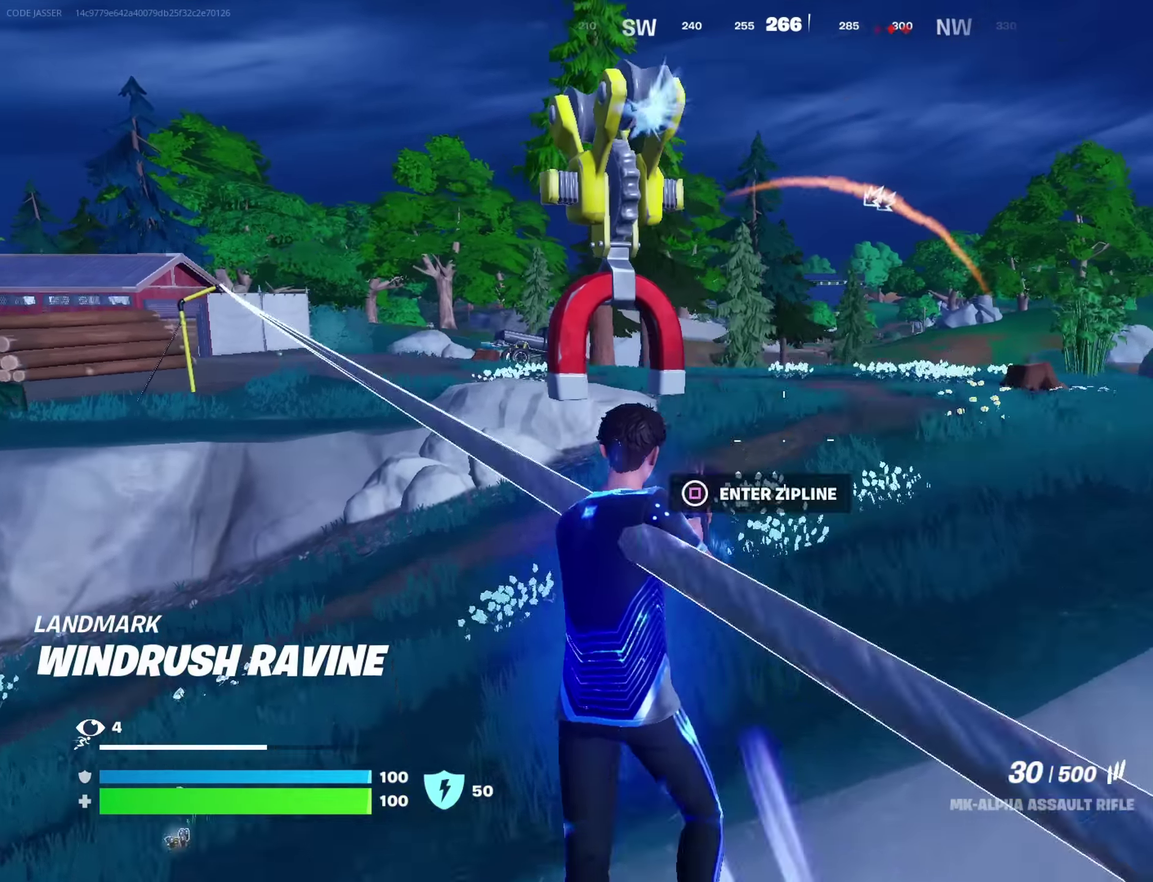
{"dt_ms": 350, "buttons": [], "left_stick": "up-right", "right_stick": "center", "button_events": []}
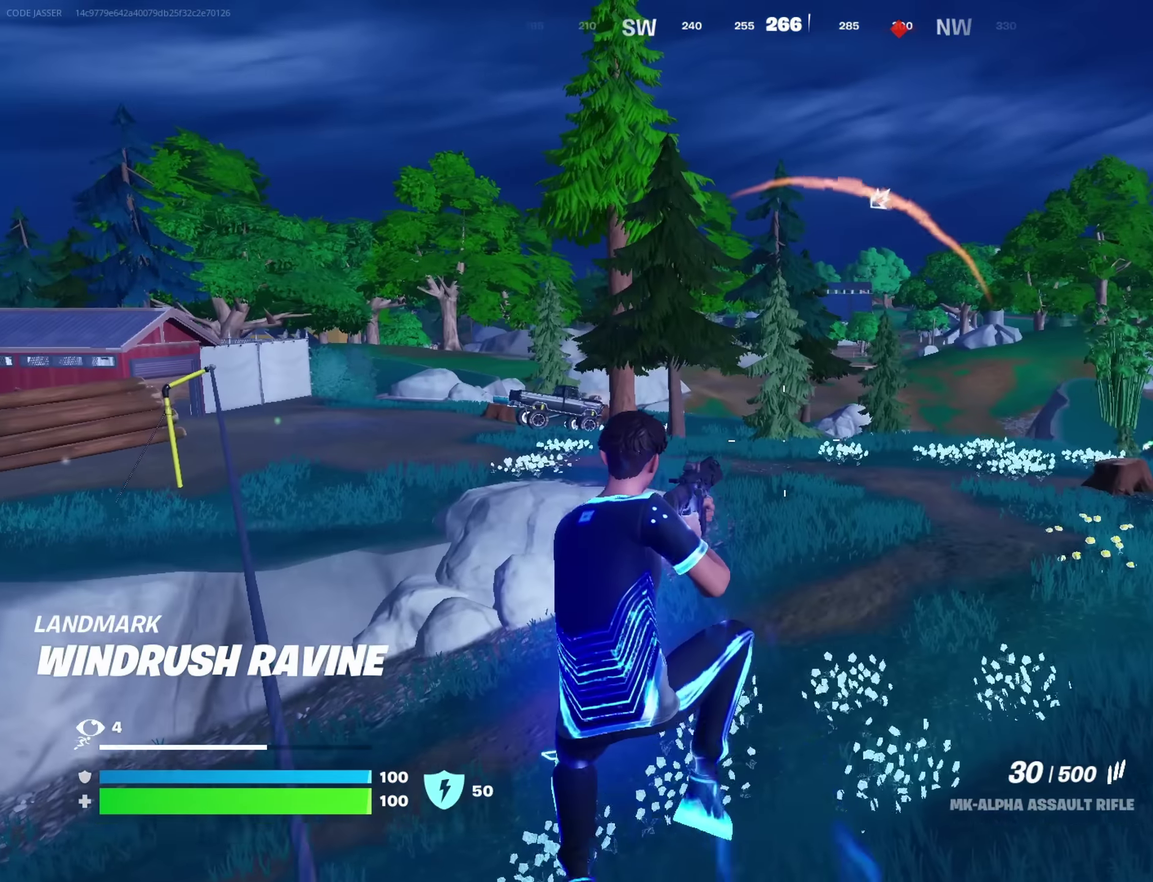
{"dt_ms": 800, "buttons": [], "left_stick": "up-right", "right_stick": "center"}
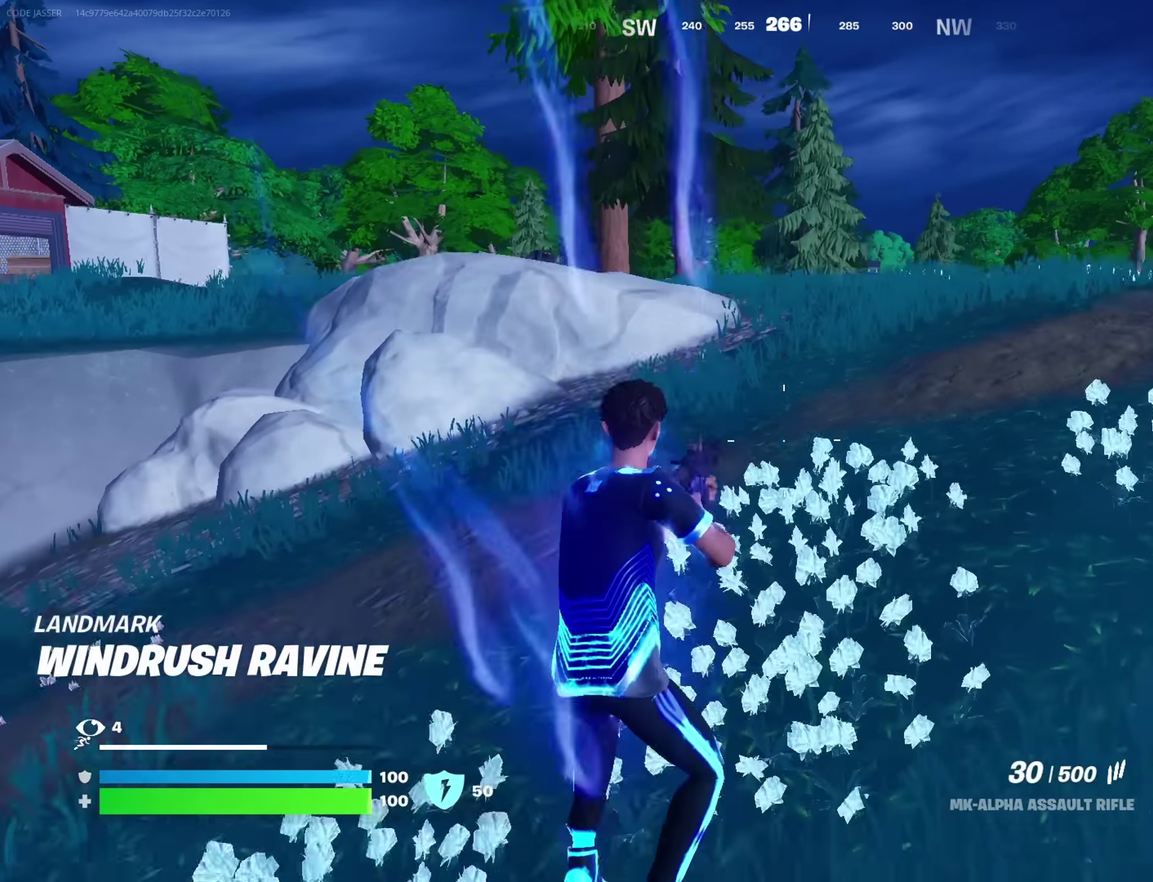
{"dt_ms": 350, "buttons": [], "left_stick": "up-right", "right_stick": "center", "button_events": []}
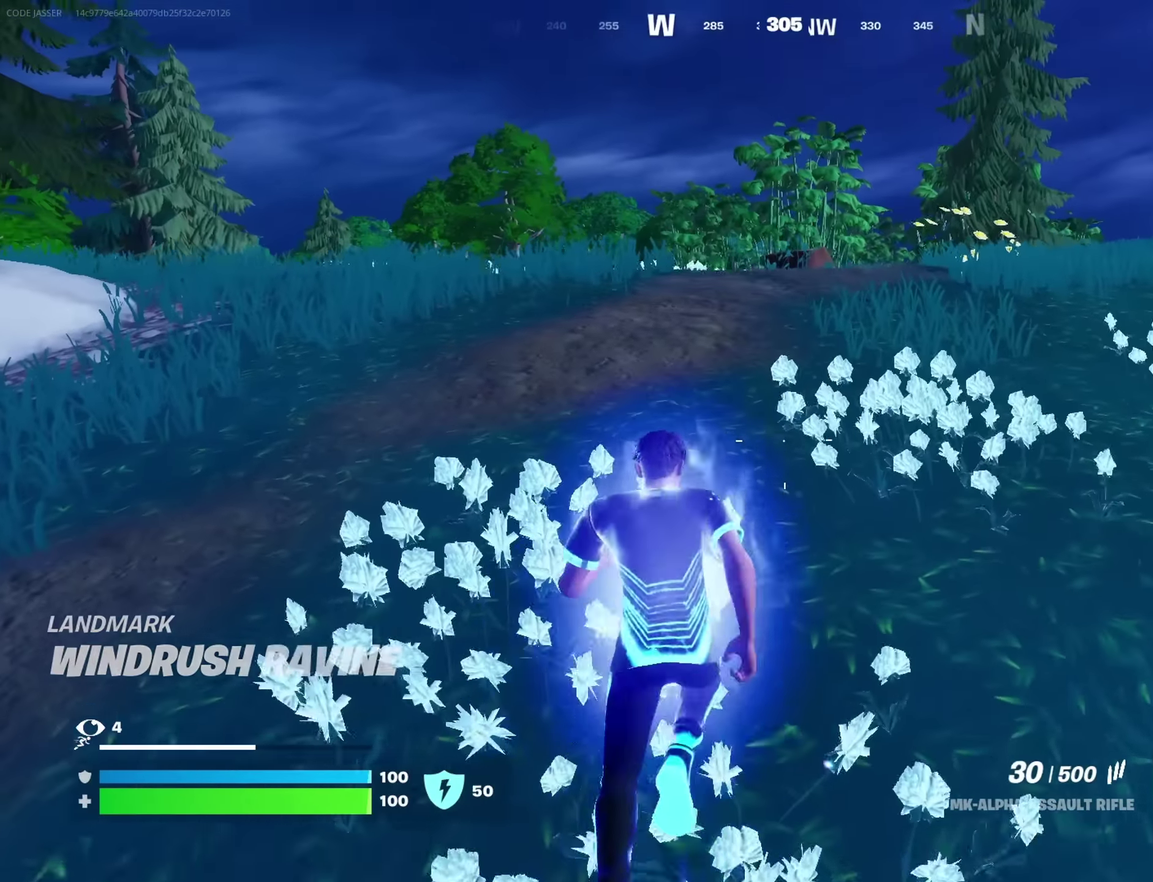
{"dt_ms": 550, "buttons": [], "left_stick": "up", "right_stick": "center", "button_events": [[283, "CROSS", "down"], [366, "CROSS", "up"]]}
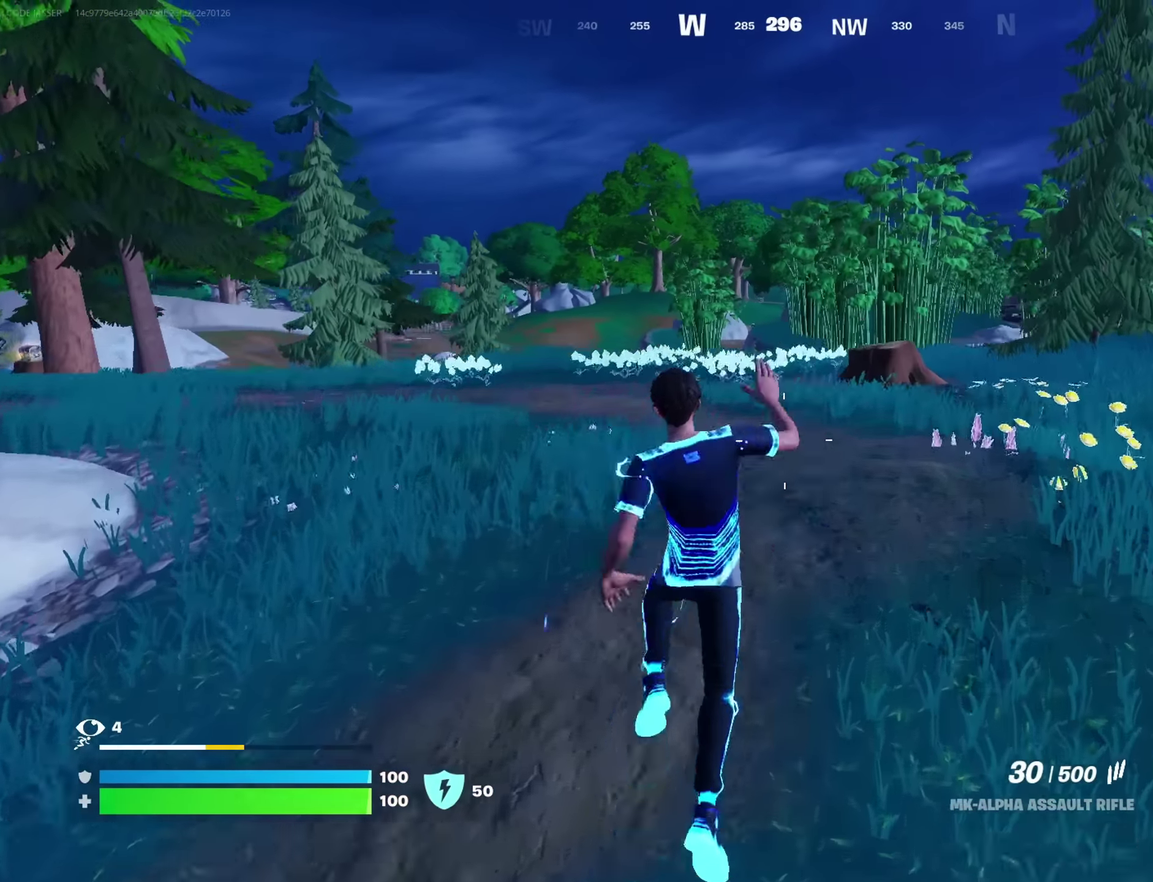
{"dt_ms": 450, "buttons": [], "left_stick": "up", "right_stick": "center", "button_events": []}
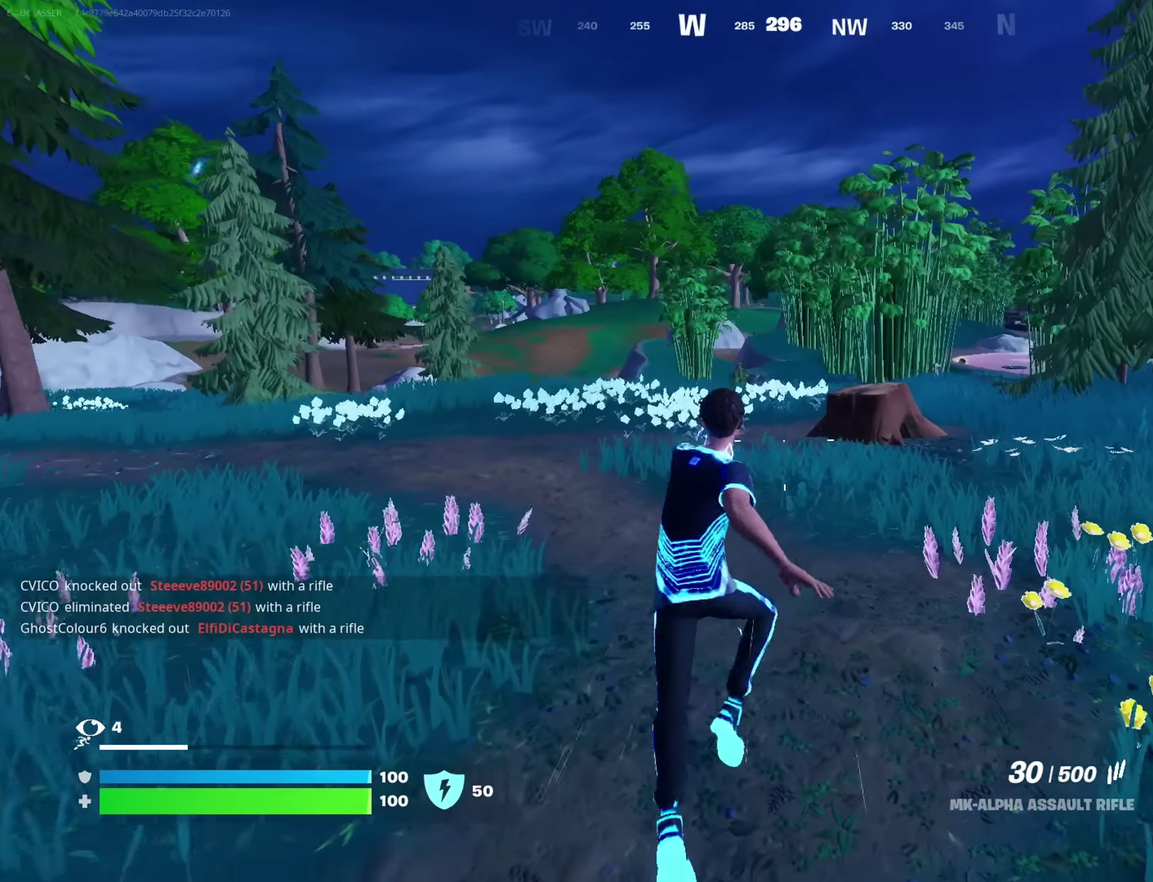
{"dt_ms": 450, "buttons": [], "left_stick": "up-right", "right_stick": "center", "button_events": []}
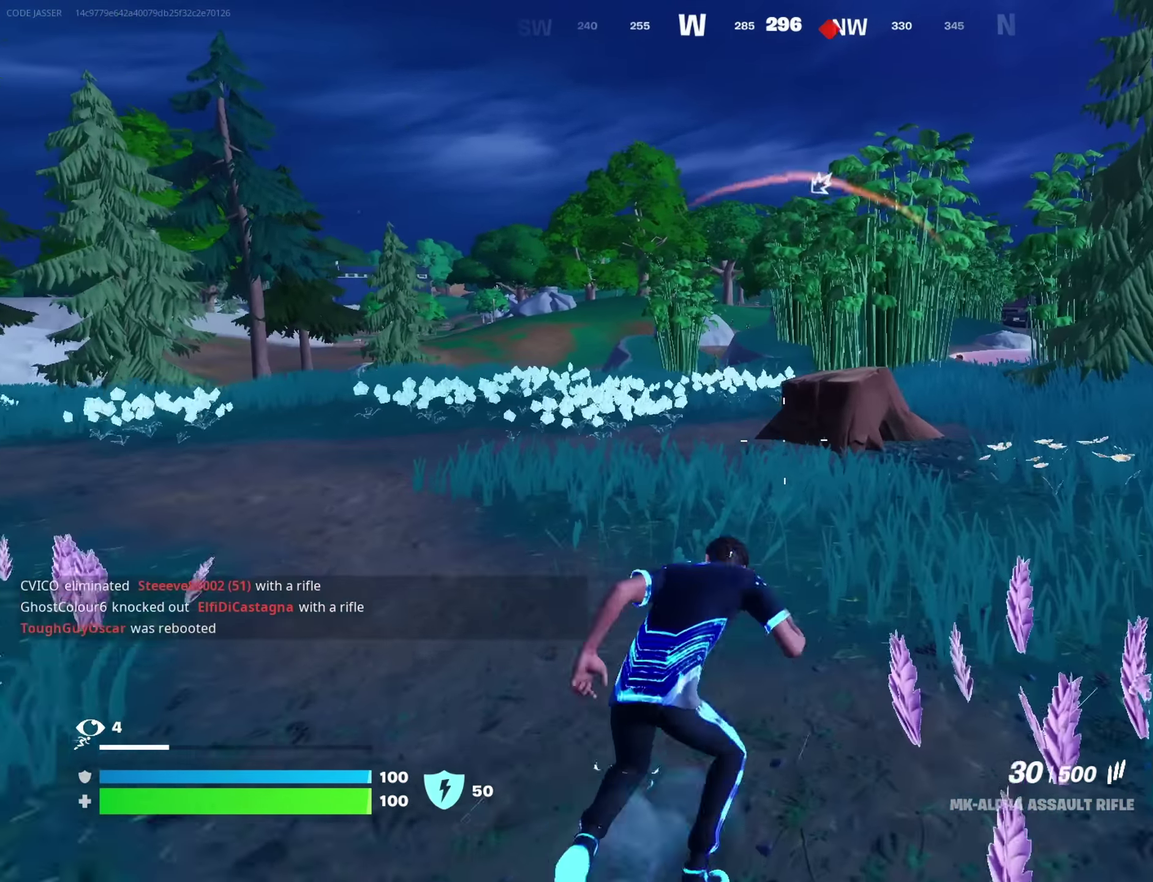
{"dt_ms": 800, "buttons": [], "left_stick": "up-right", "right_stick": "center", "button_events": []}
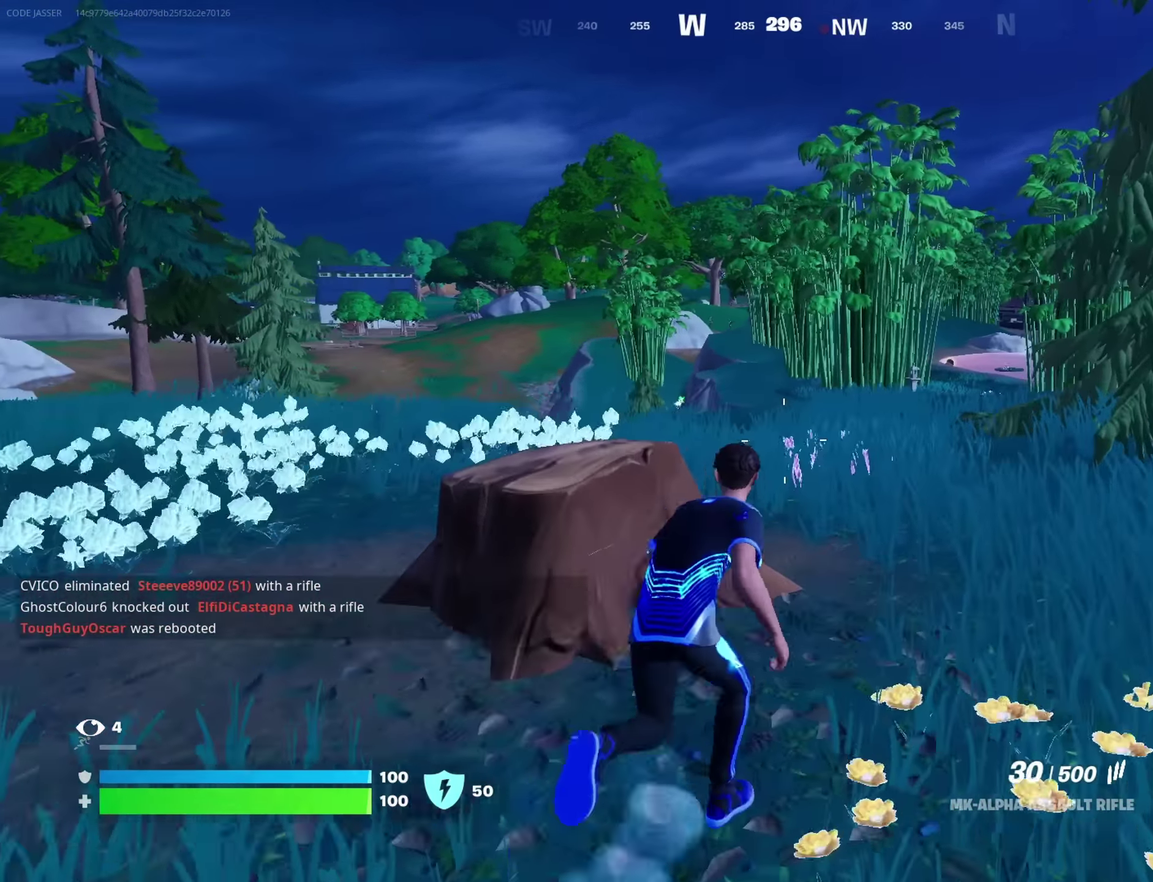
{"dt_ms": 250, "buttons": ["L2"], "left_stick": "up-right", "right_stick": "center", "button_events": [[216, "L2", "down"]]}
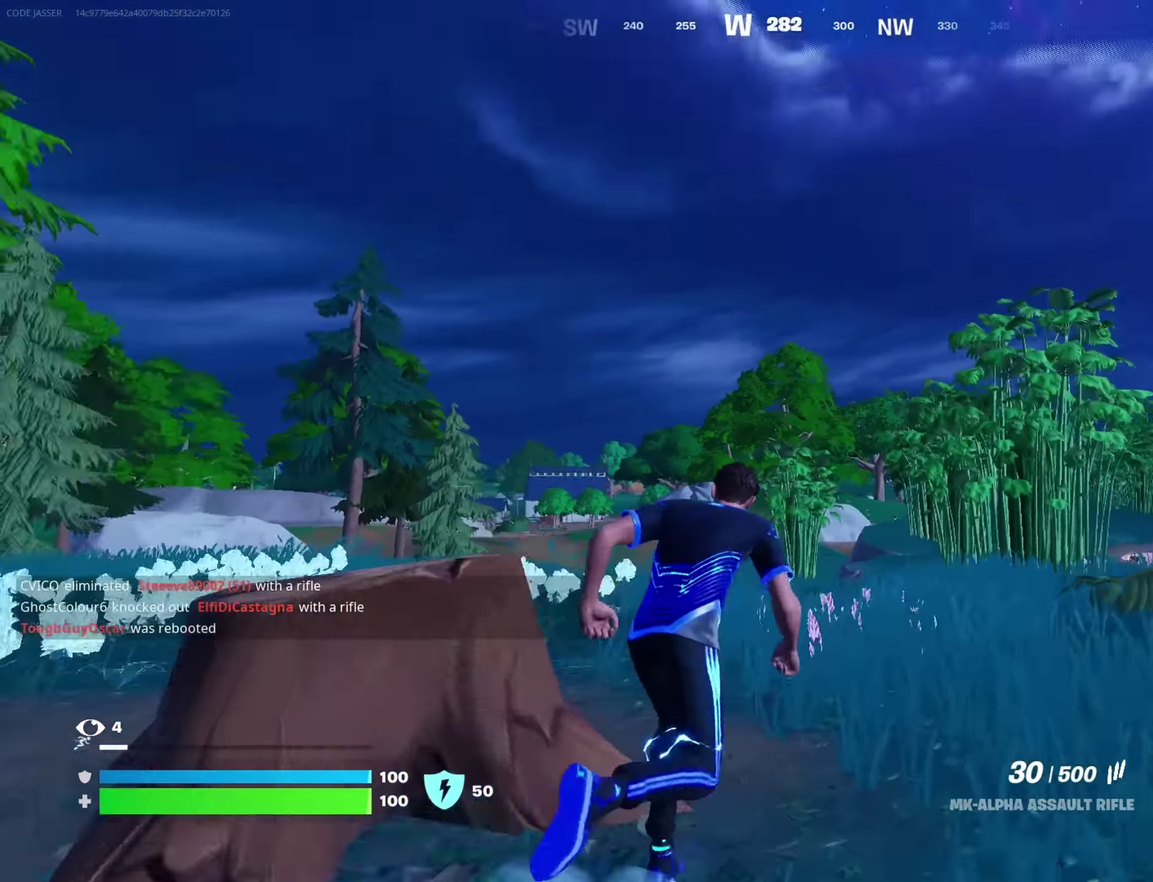
{"dt_ms": 650, "buttons": ["L2"], "left_stick": "up", "right_stick": "down", "button_events": []}
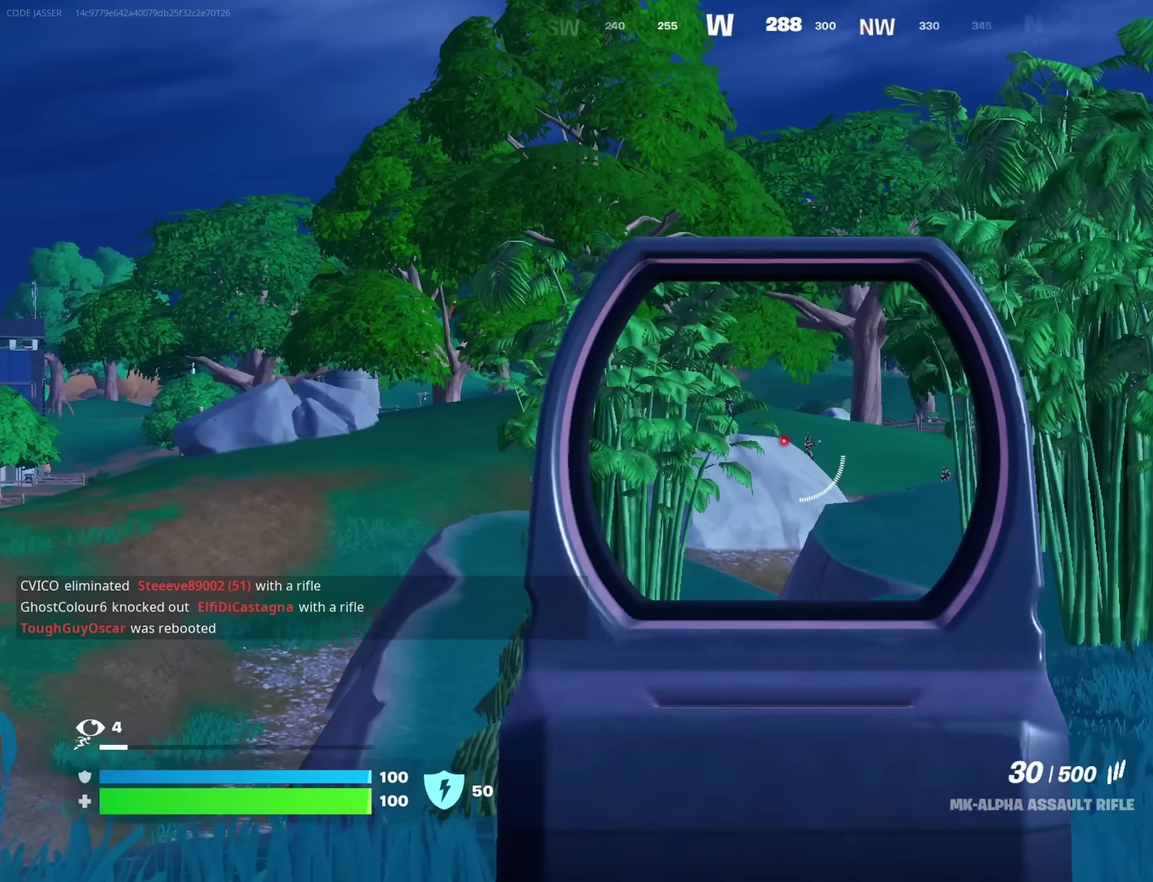
{"dt_ms": 350, "buttons": ["L2"], "left_stick": "up", "right_stick": "center", "button_events": []}
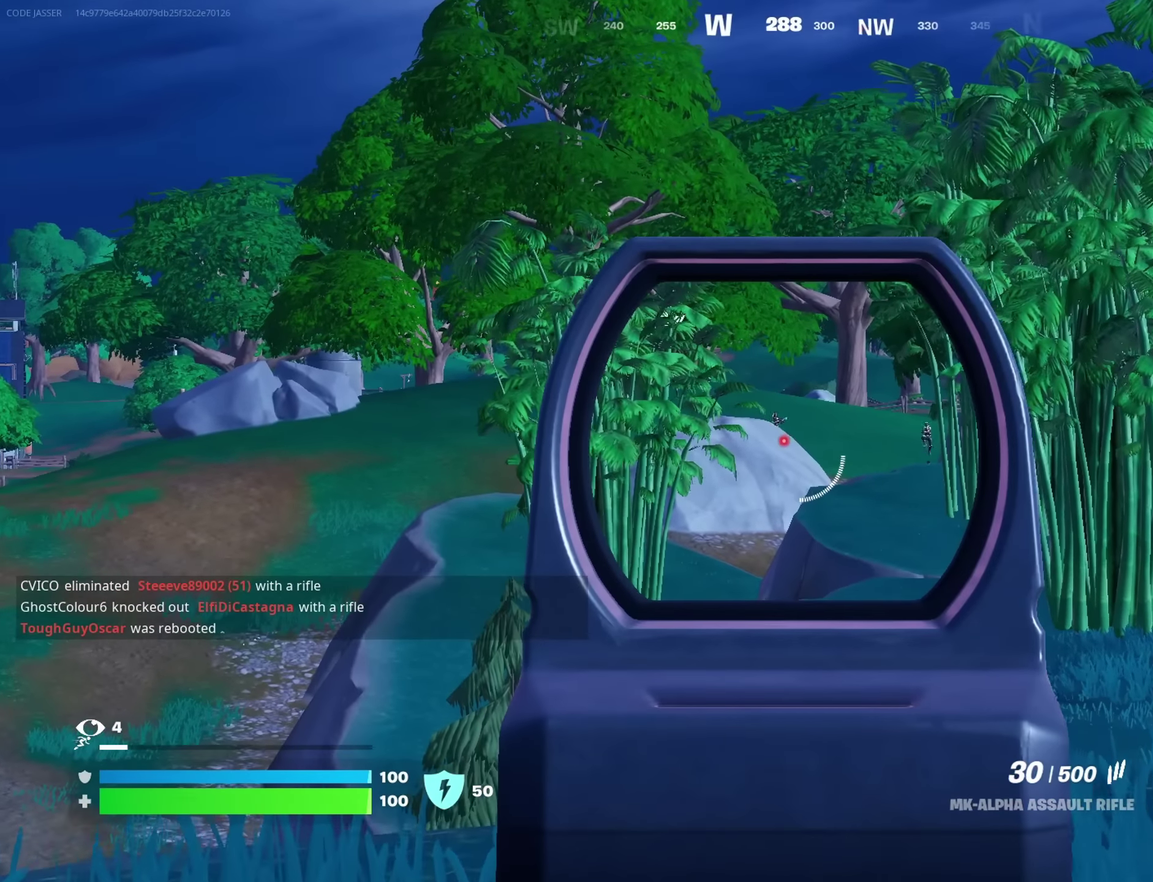
{"dt_ms": 550, "buttons": ["L2"], "left_stick": "up-left", "right_stick": "down-right", "button_events": []}
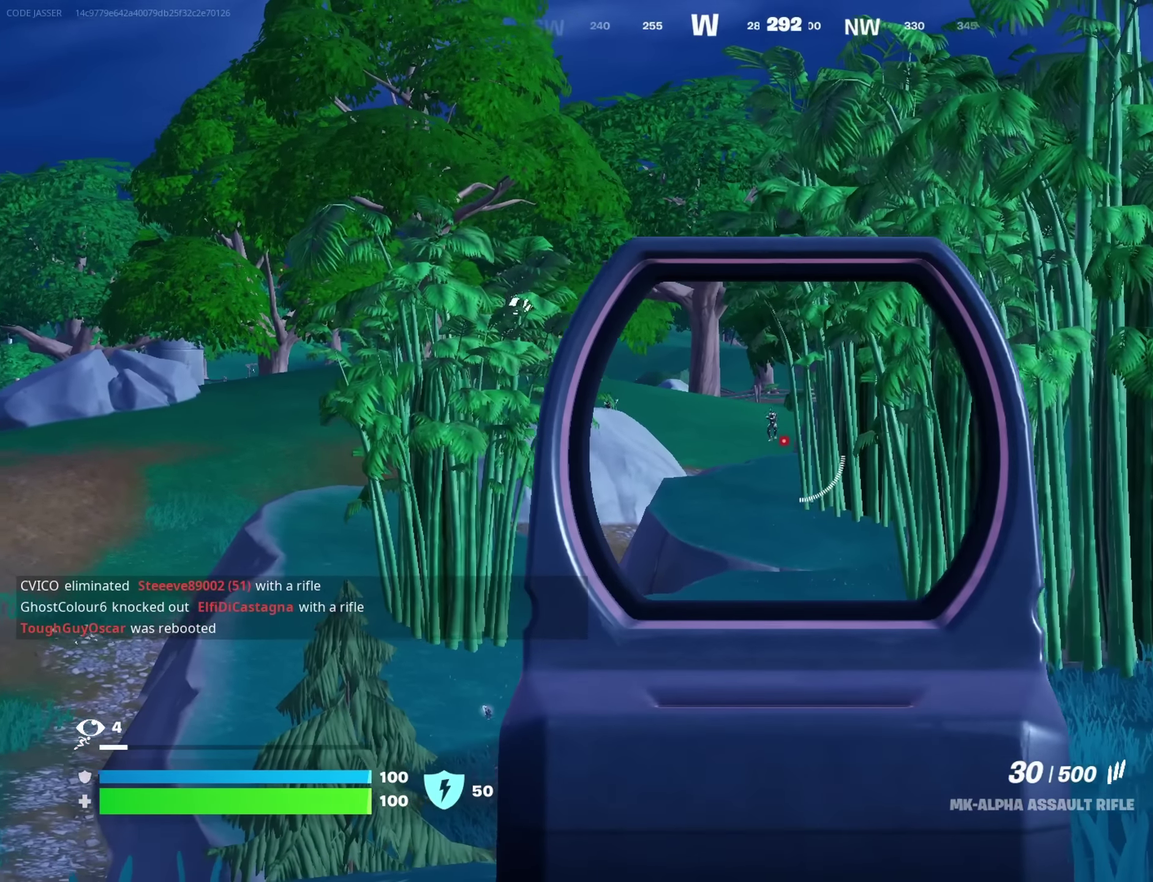
{"dt_ms": 450, "buttons": ["L2"], "left_stick": "up-left", "right_stick": "center", "button_events": []}
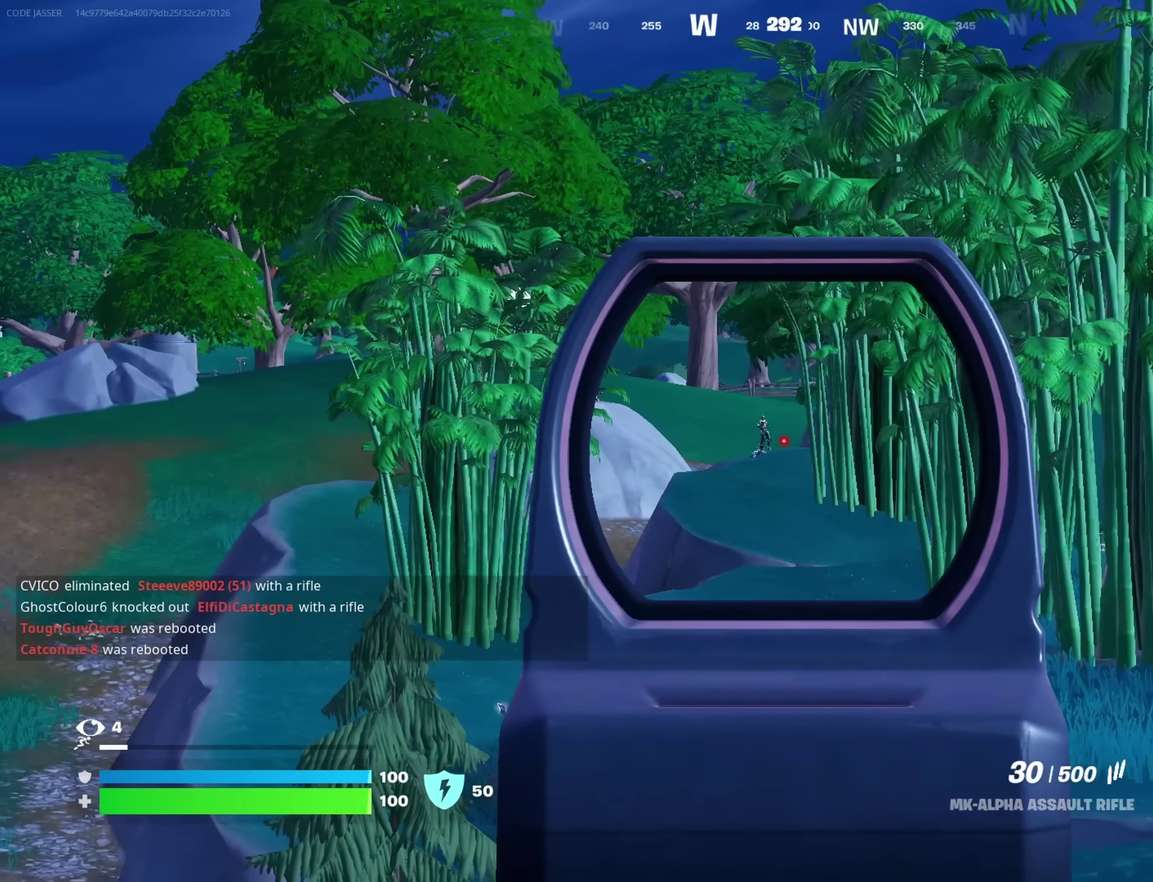
{"dt_ms": 350, "buttons": ["L2"], "left_stick": "up-left", "right_stick": "center", "button_events": []}
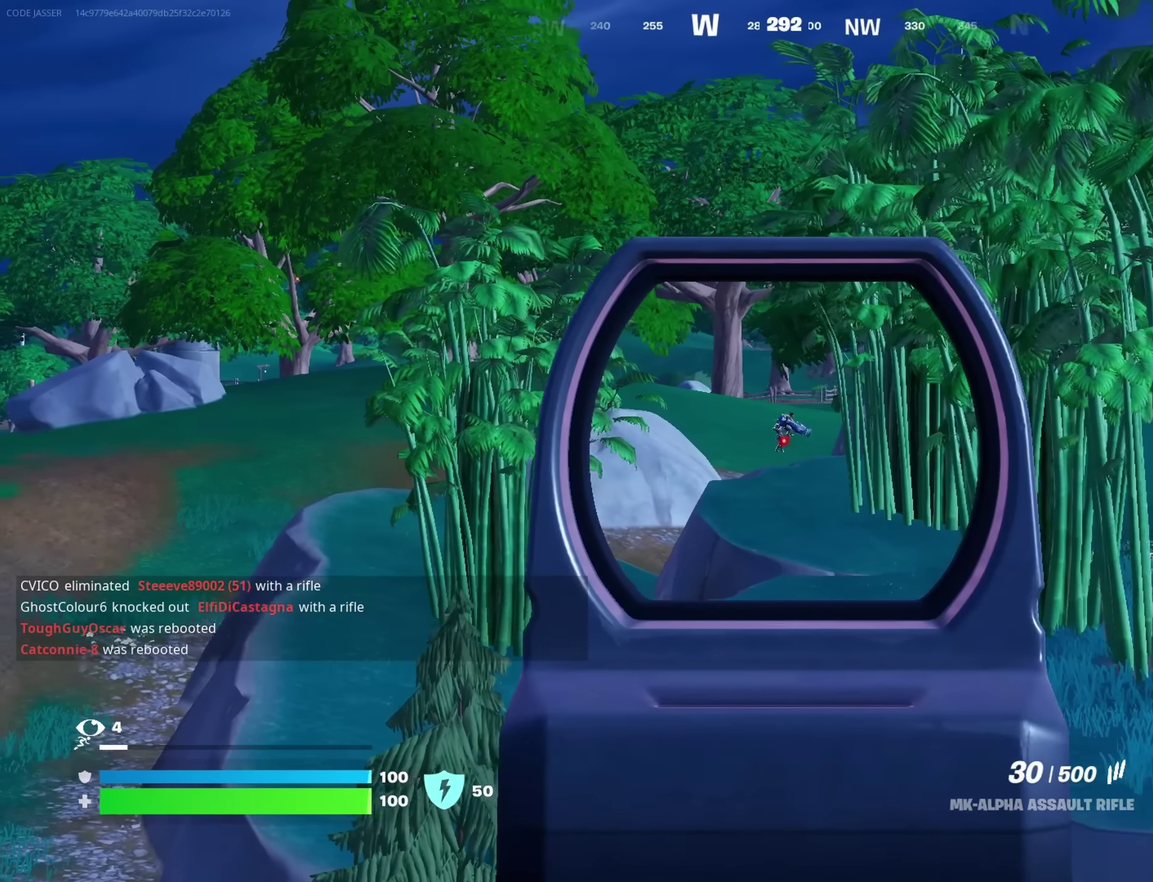
{"dt_ms": 900, "buttons": ["L2", "R2"], "left_stick": "up", "right_stick": "down", "button_events": [[634, "R2", "down"]]}
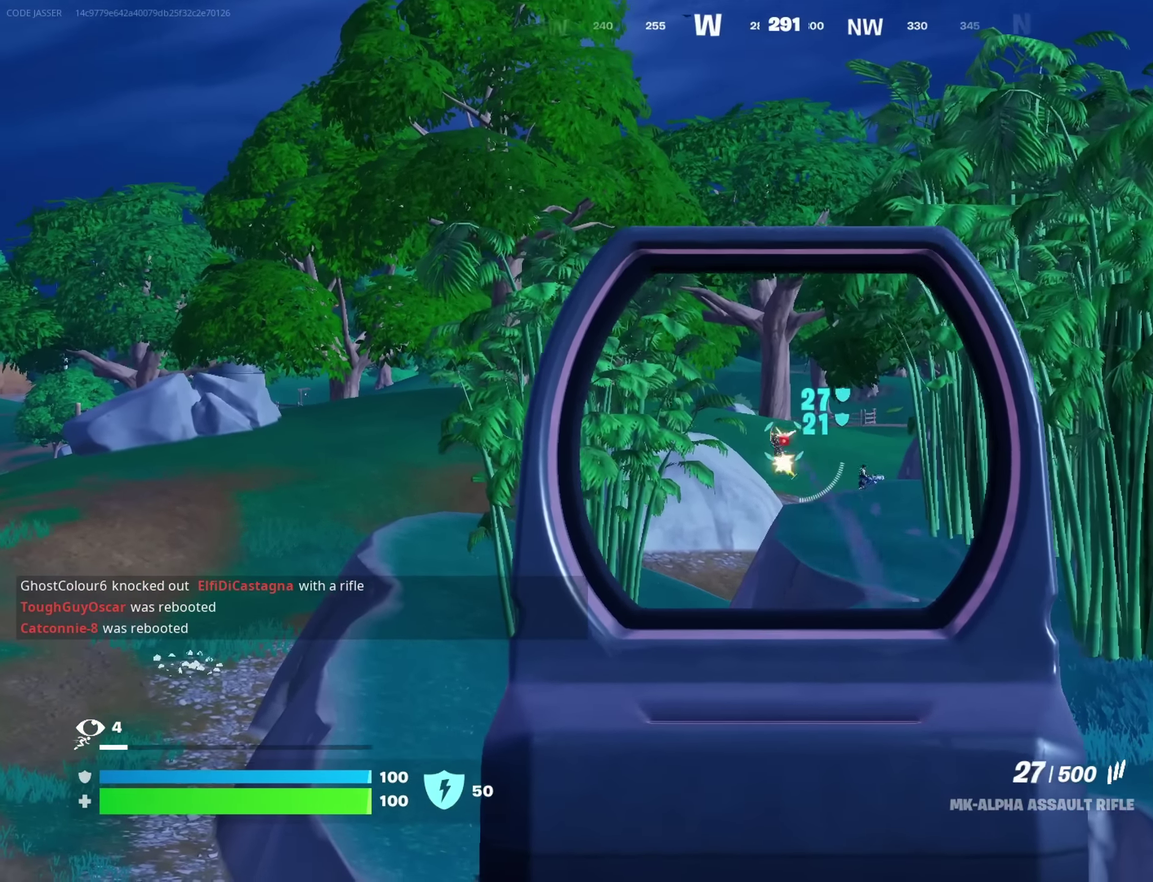
{"dt_ms": 250, "buttons": ["L2", "R2"], "left_stick": "up-right", "right_stick": "down-left", "button_events": []}
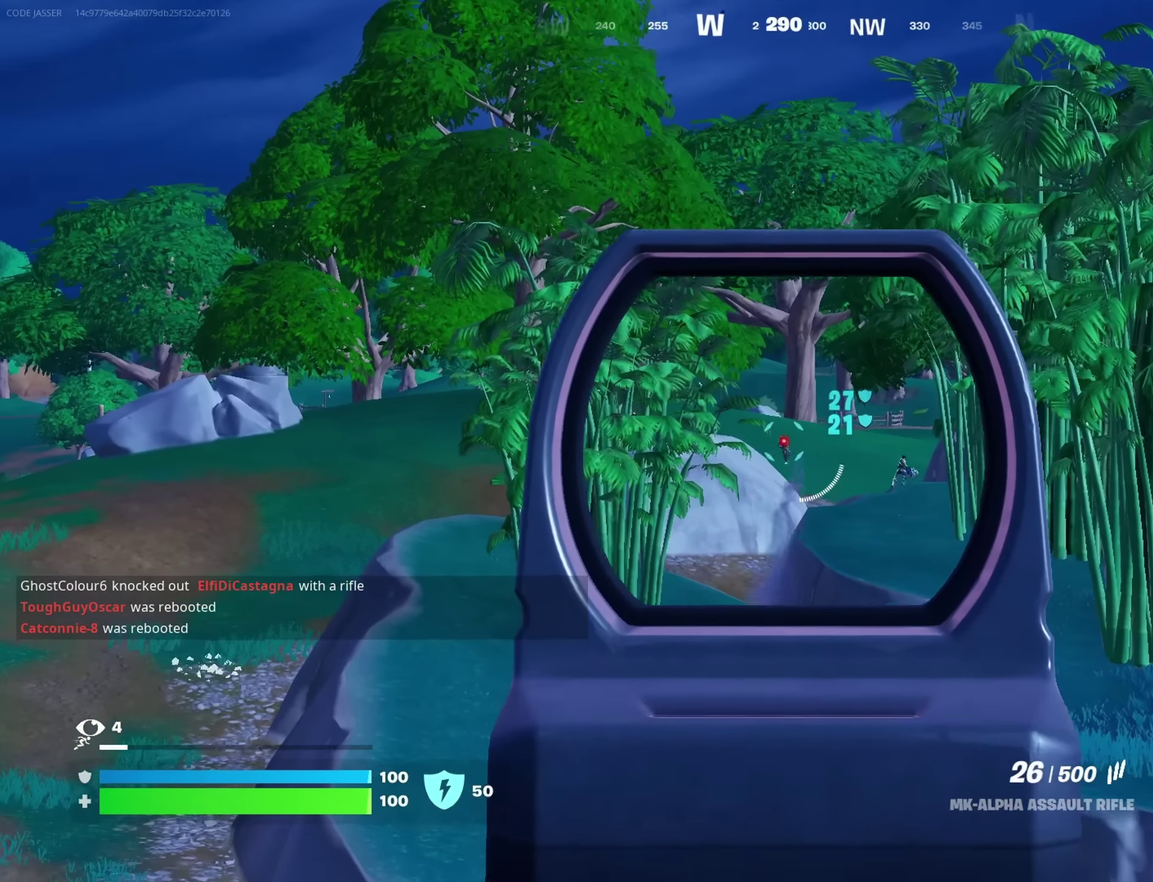
{"dt_ms": 650, "buttons": ["L2", "R2"], "left_stick": "up-right", "right_stick": "down", "button_events": []}
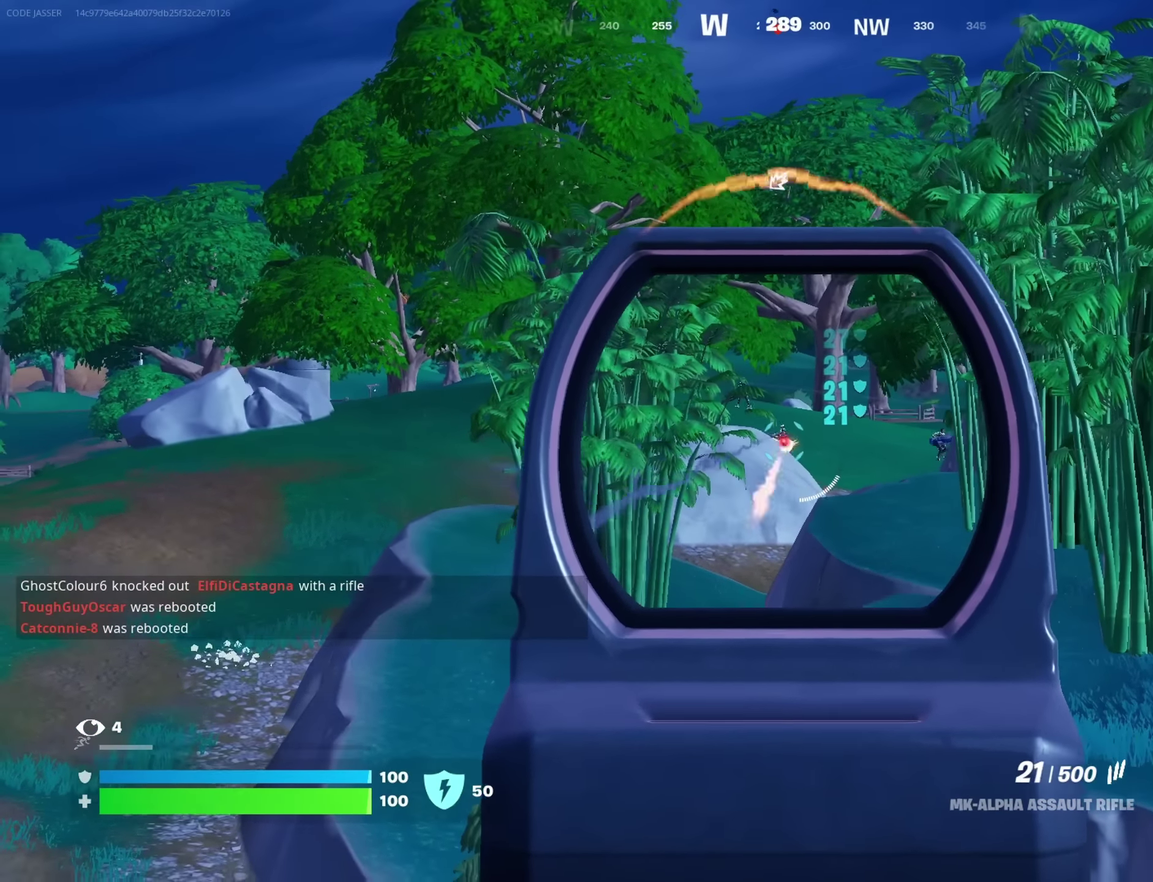
{"dt_ms": 350, "buttons": ["L2", "R2"], "left_stick": "up-right", "right_stick": "down", "button_events": []}
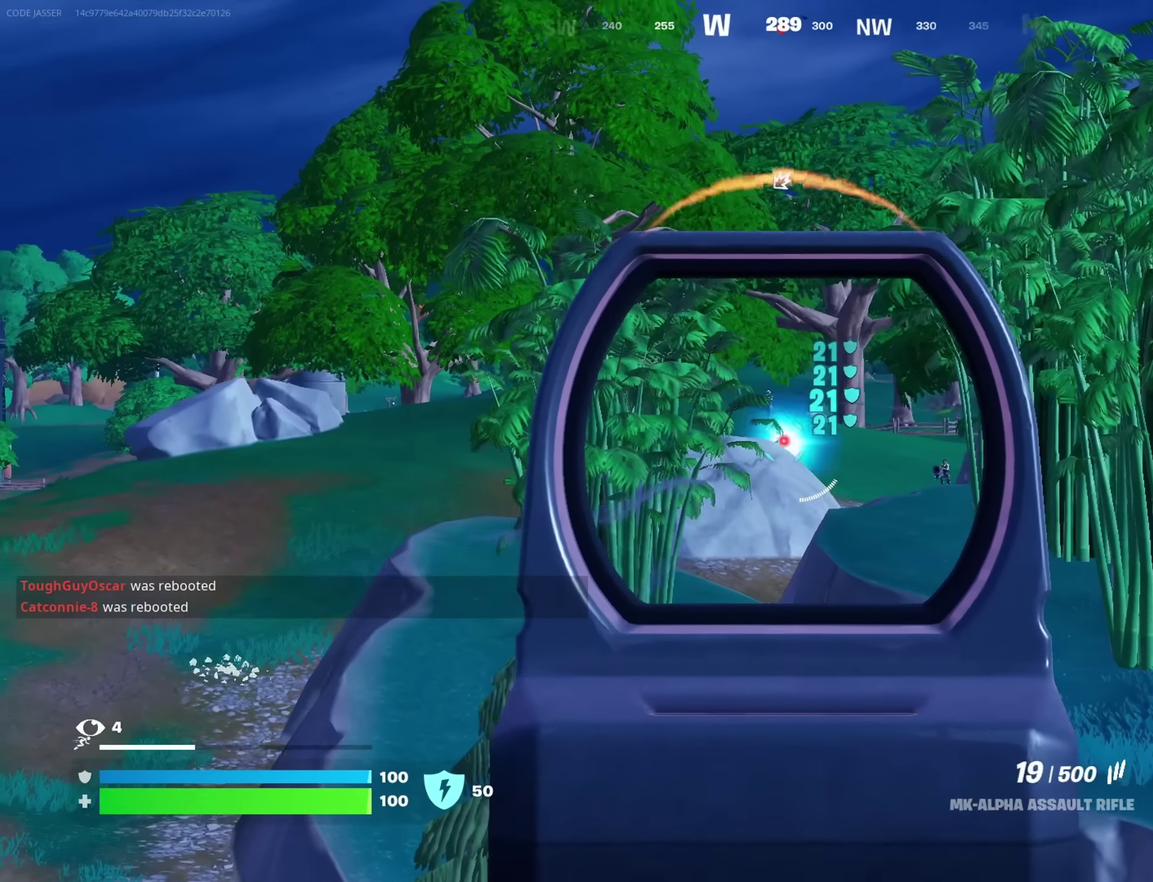
{"dt_ms": 450, "buttons": ["L2", "R2"], "left_stick": "up-right", "right_stick": "down-left", "button_events": []}
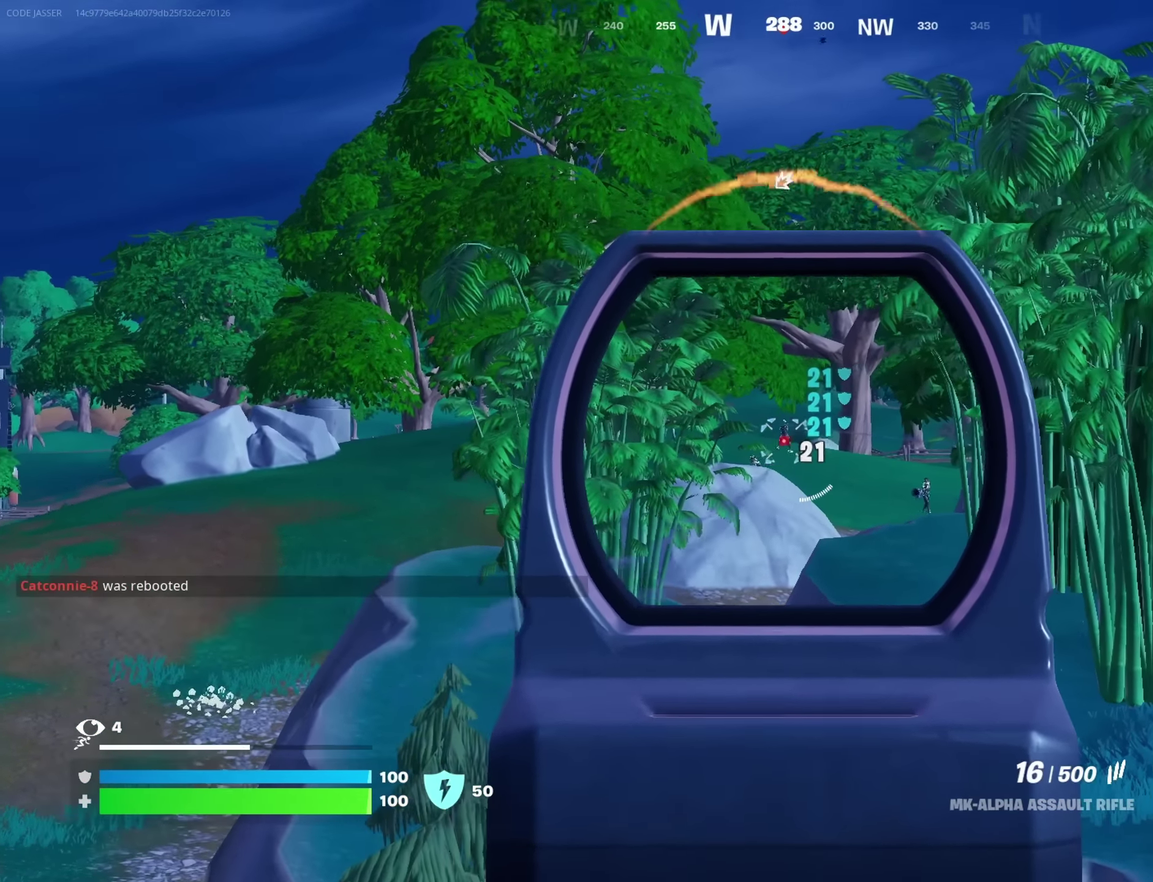
{"dt_ms": 550, "buttons": ["L2", "R2"], "left_stick": "up-right", "right_stick": "center", "button_events": []}
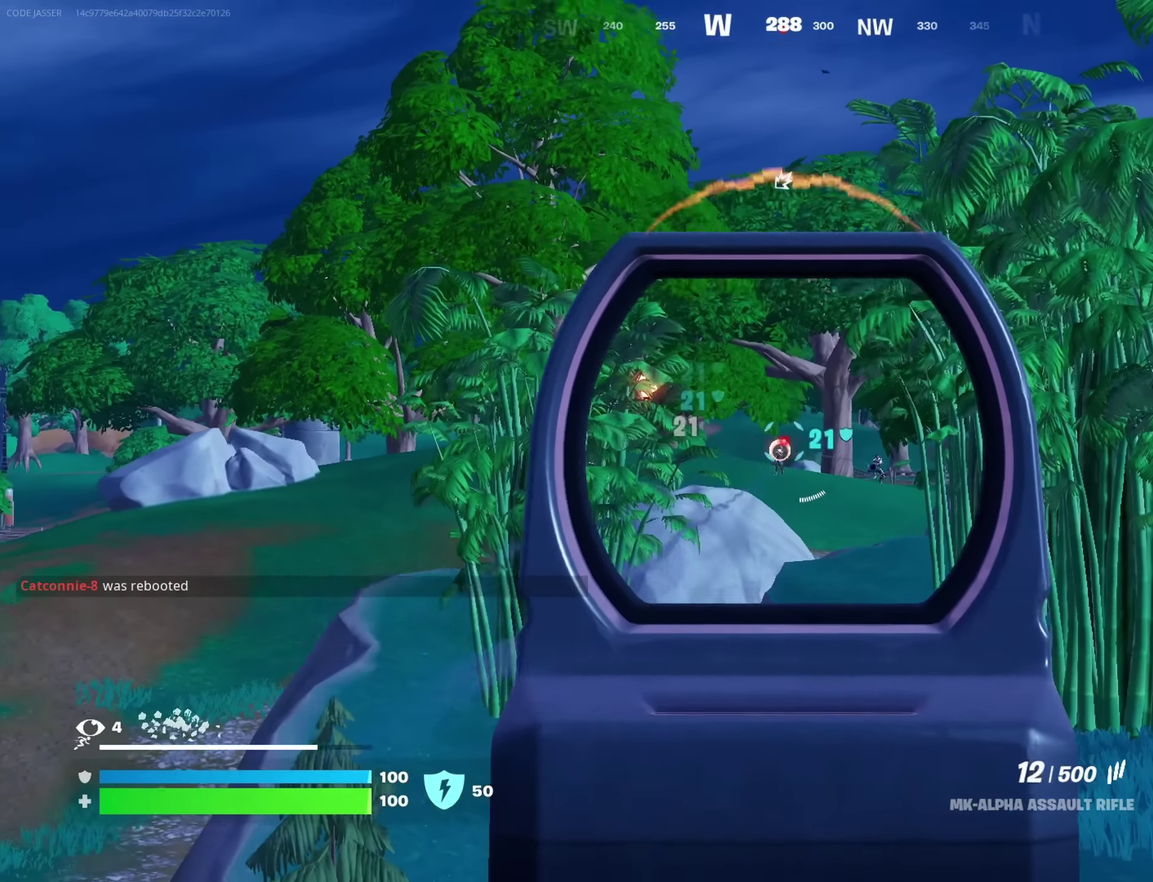
{"dt_ms": 350, "buttons": ["L2", "R2"], "left_stick": "up-right", "right_stick": "center", "button_events": []}
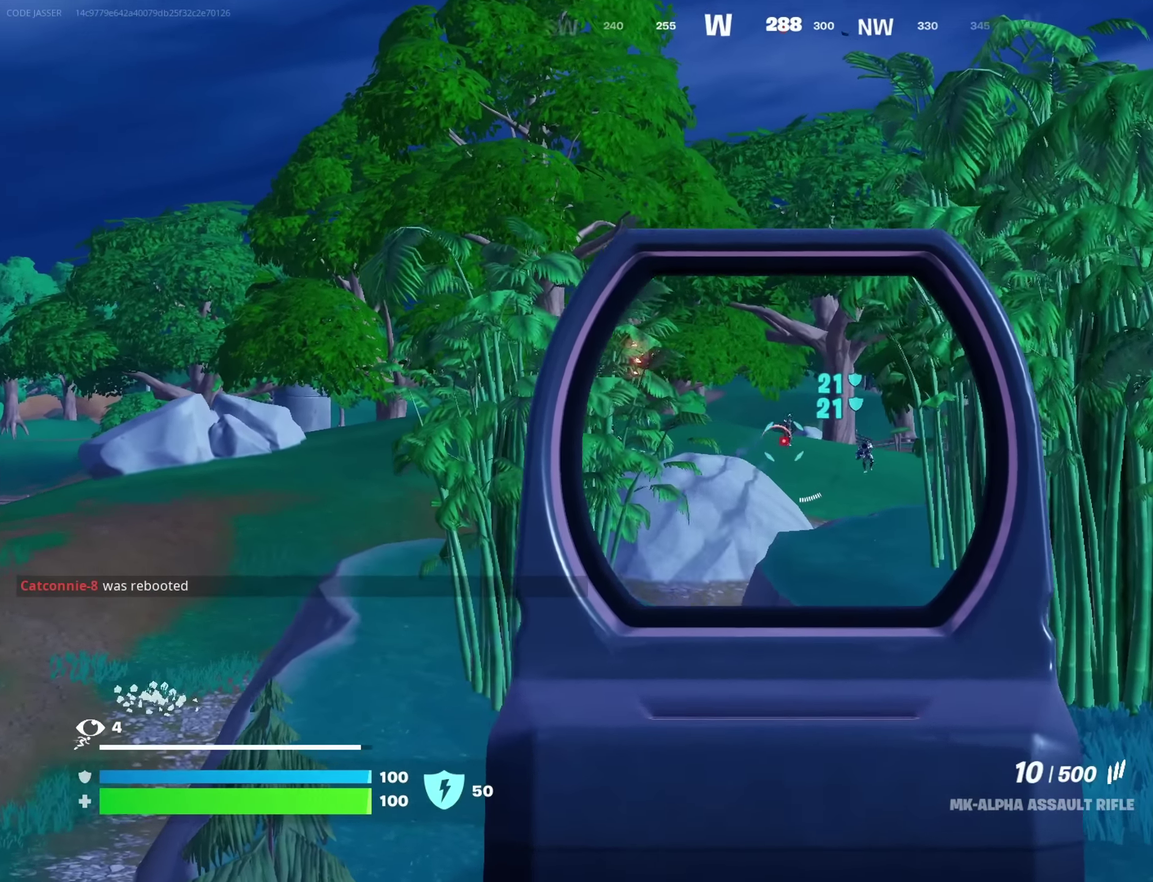
{"dt_ms": 900, "buttons": ["R2"], "left_stick": "up-right", "right_stick": "center", "button_events": [[867, "L2", "up"]]}
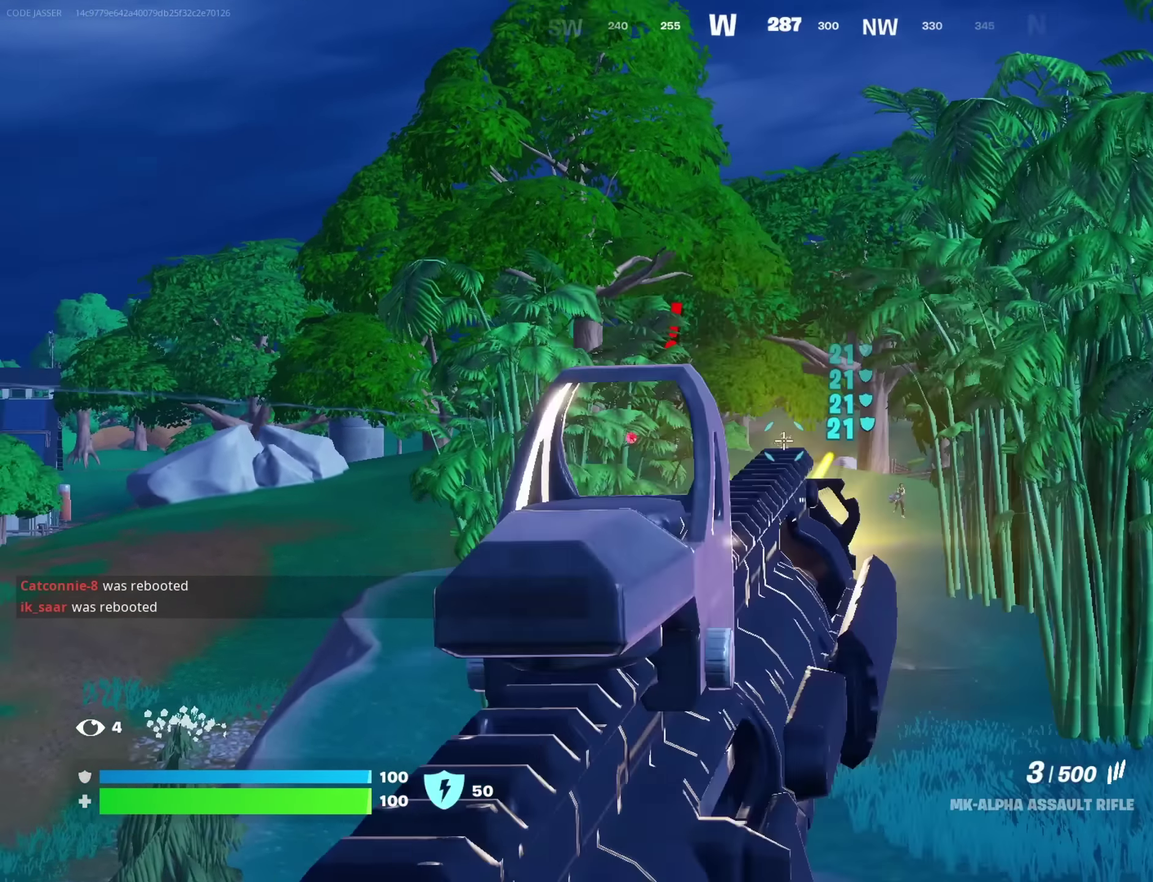
{"dt_ms": 250, "buttons": ["L3"], "left_stick": "up-right", "right_stick": "down-right"}